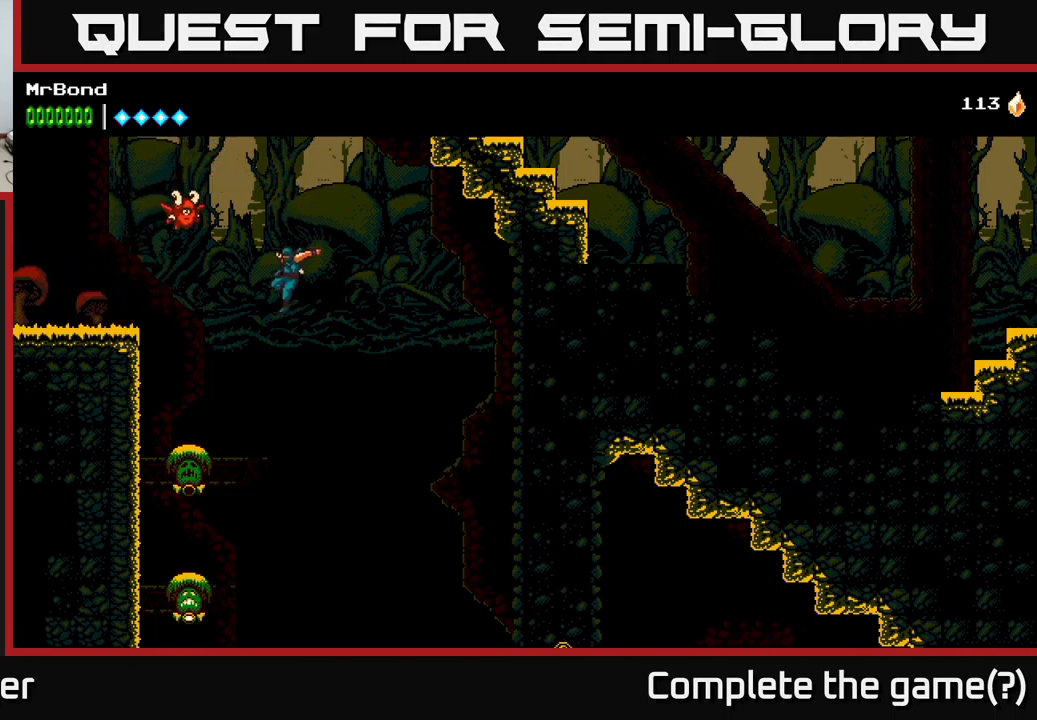
Gameplay with a controller (Xbox layout); each line is a JSON object with the inputs held at the frame after it. "events" lists button and stick changes between this image and that frame as [ms after this image, input, new state], when the widget could be followed in between.
{"buttons": ["A", "X"], "left_stick": "center", "right_stick": "center", "events": [[100, "DPAD_LEFT", "up"], [367, "DPAD_LEFT", "down"], [400, "X", "down"], [467, "DPAD_LEFT", "up"], [500, "A", "down"]]}
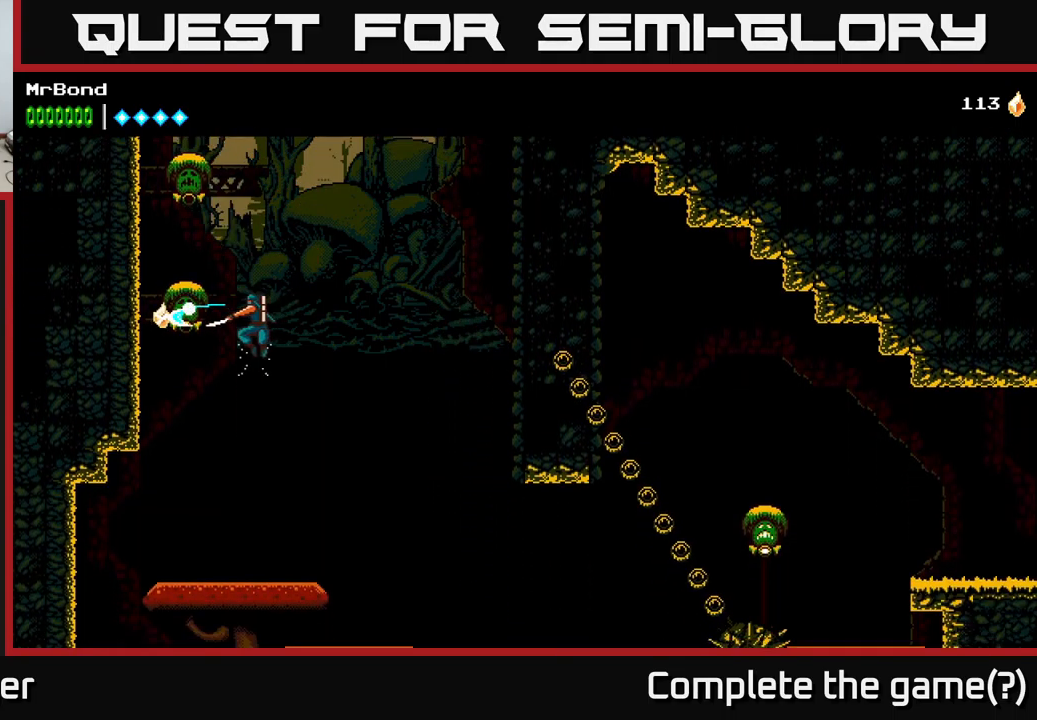
{"buttons": [], "left_stick": "center", "right_stick": "center", "events": [[34, "X", "up"], [167, "A", "up"]]}
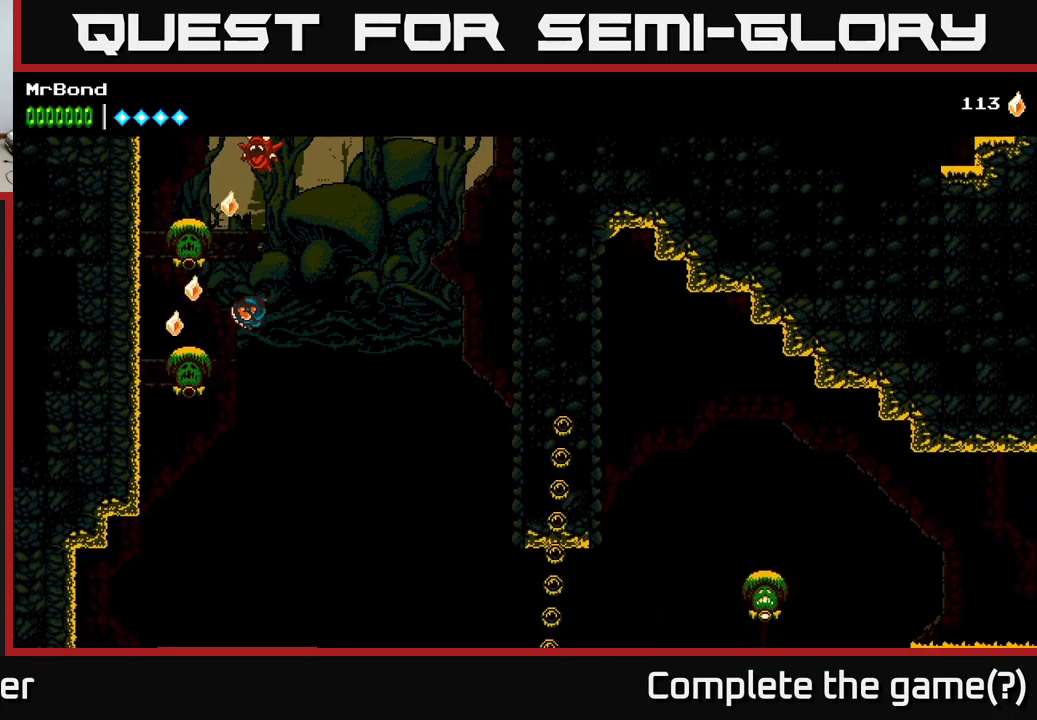
{"buttons": [], "left_stick": "center", "right_stick": "center", "events": [[167, "DPAD_LEFT", "down"], [384, "DPAD_LEFT", "up"]]}
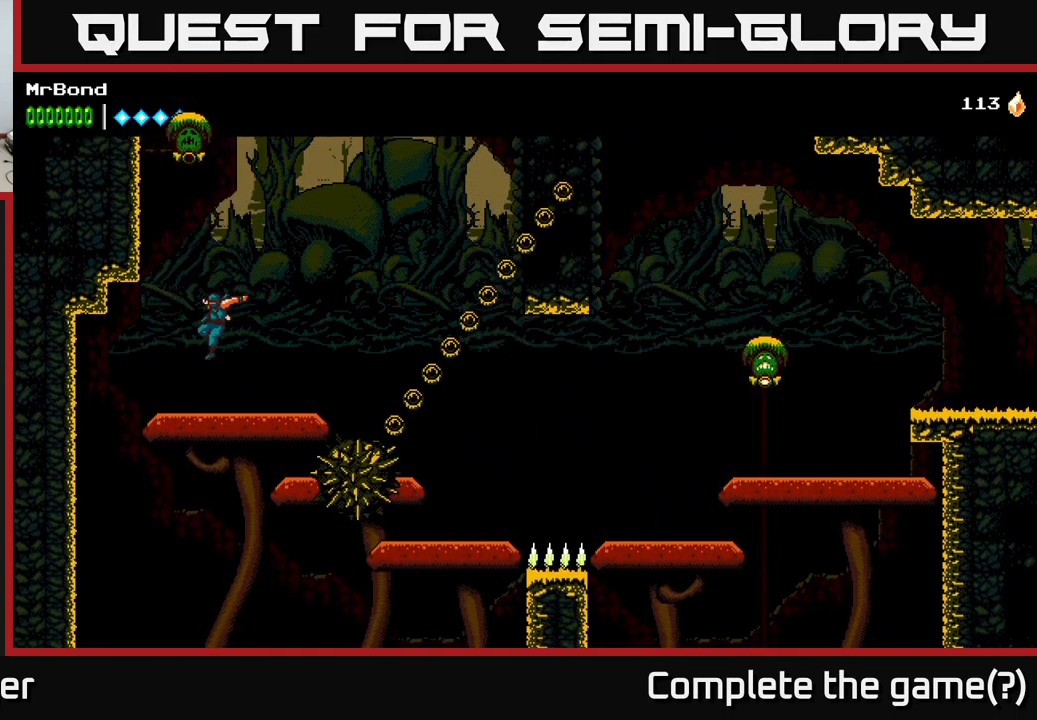
{"buttons": ["DPAD_LEFT"], "left_stick": "center", "right_stick": "center", "events": [[34, "DPAD_LEFT", "down"], [100, "DPAD_LEFT", "up"], [400, "DPAD_LEFT", "down"]]}
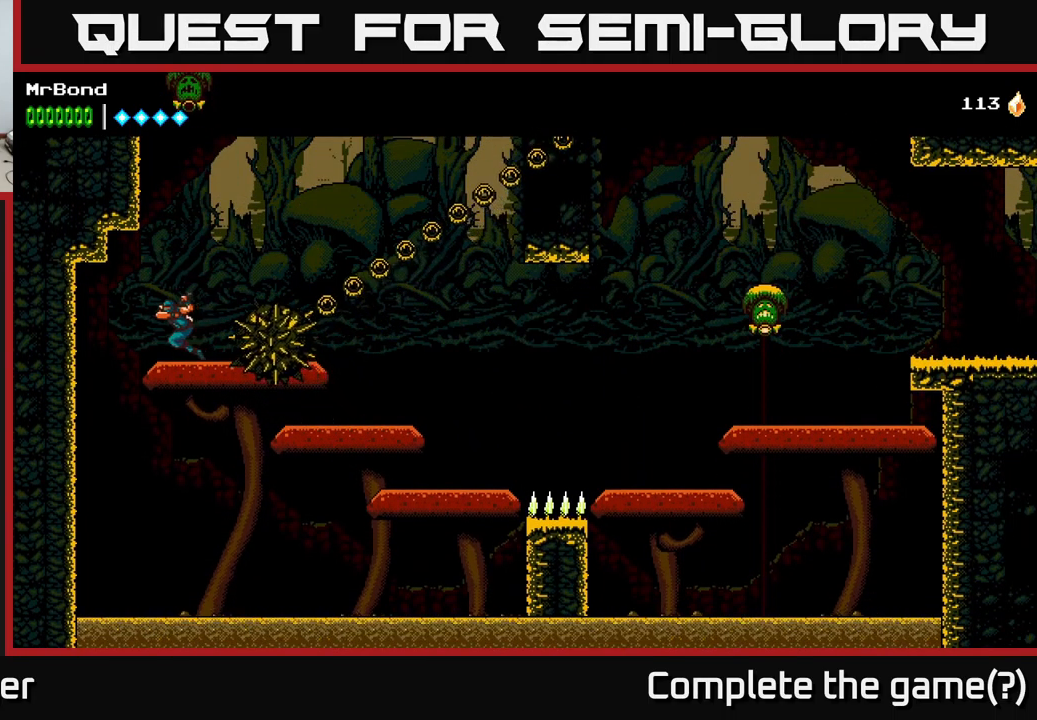
{"buttons": [], "left_stick": "center", "right_stick": "center", "events": [[17, "DPAD_LEFT", "up"]]}
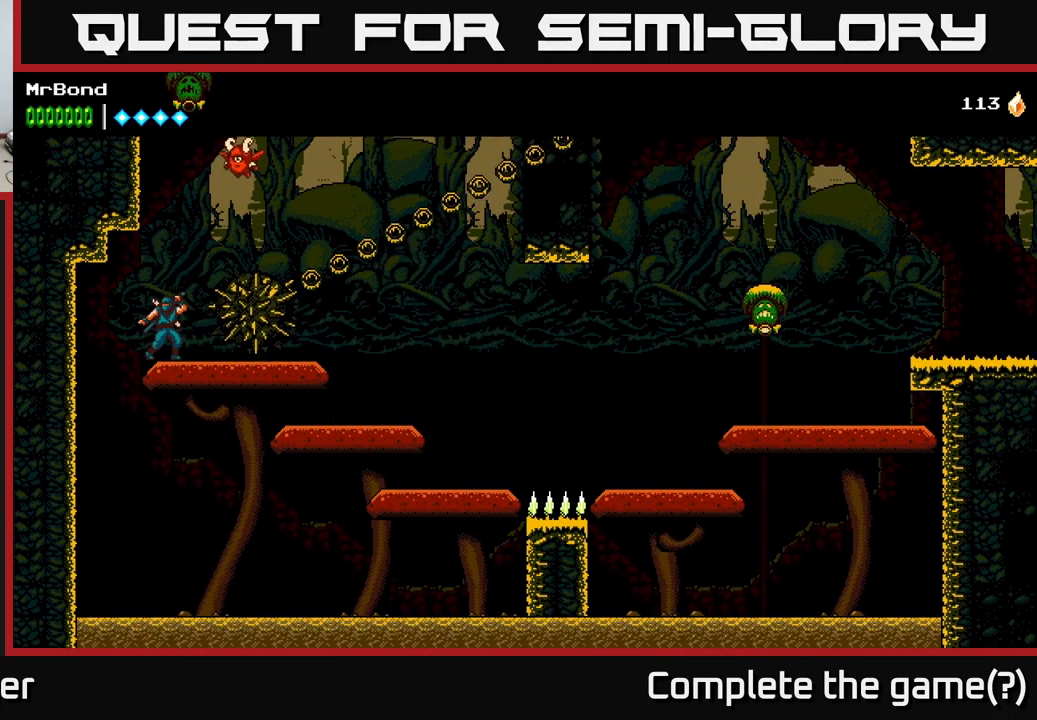
{"buttons": [], "left_stick": "center", "right_stick": "center", "events": [[34, "DPAD_RIGHT", "down"], [67, "DPAD_RIGHT", "up"]]}
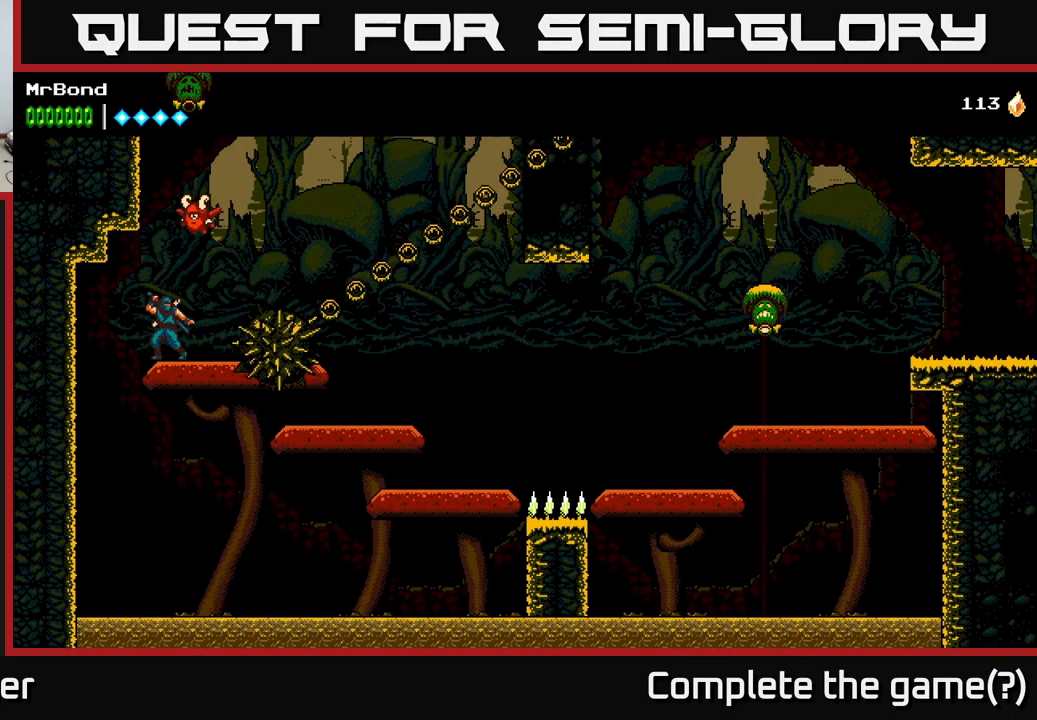
{"buttons": ["DPAD_RIGHT"], "left_stick": "center", "right_stick": "center", "events": [[50, "DPAD_RIGHT", "down"]]}
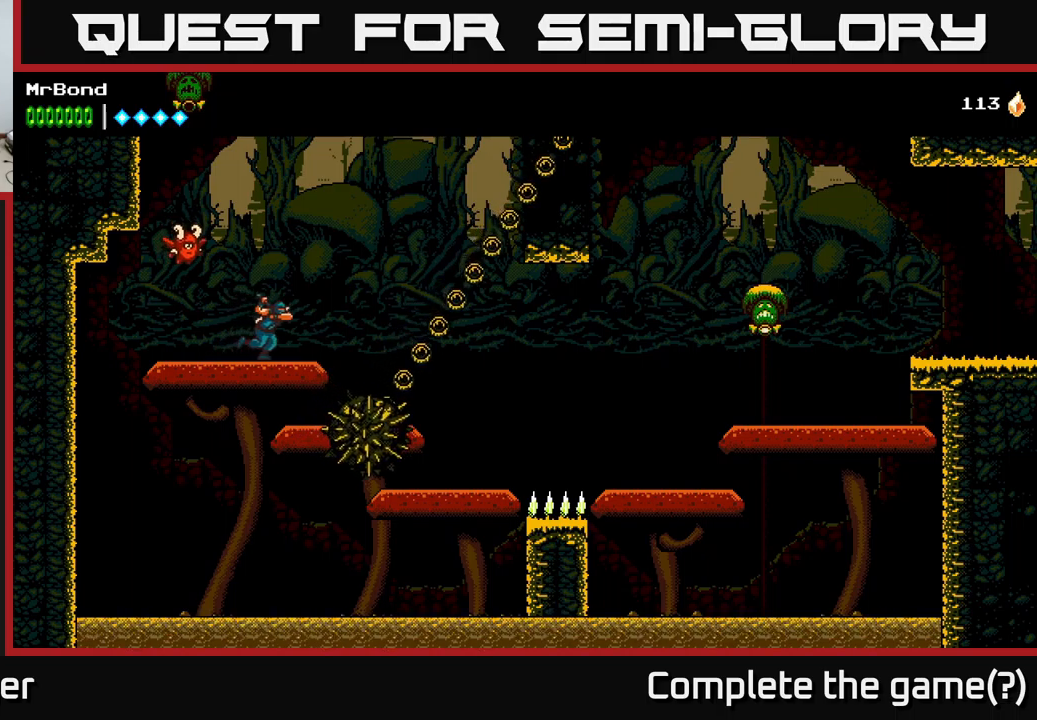
{"buttons": ["DPAD_RIGHT"], "left_stick": "center", "right_stick": "center", "events": []}
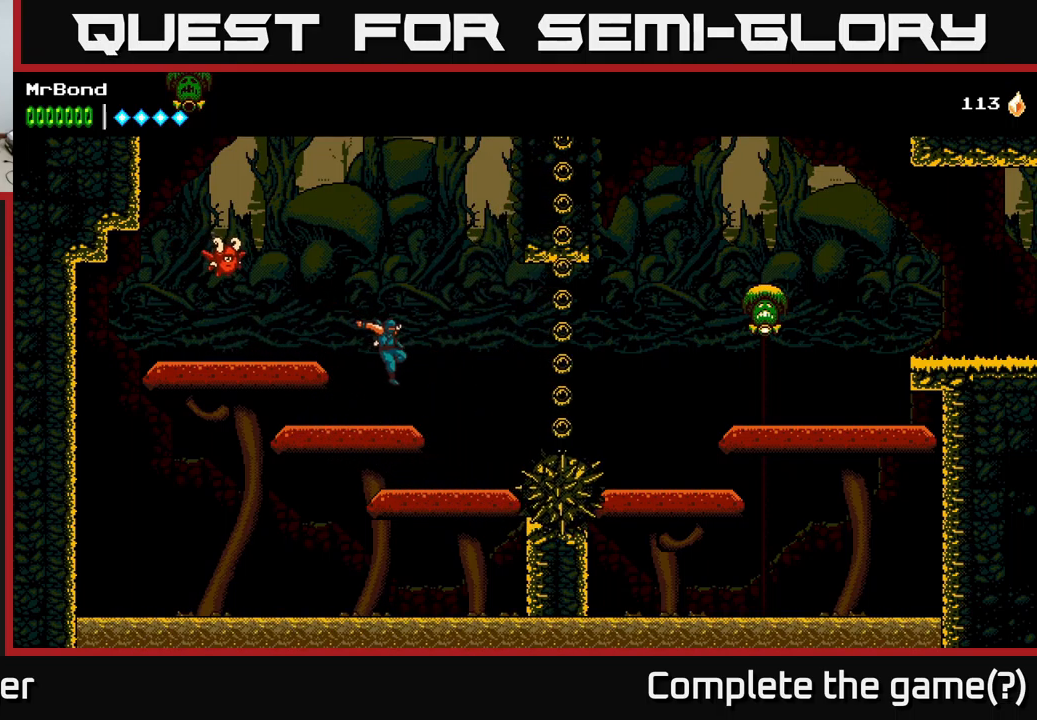
{"buttons": [], "left_stick": "center", "right_stick": "center", "events": [[316, "DPAD_RIGHT", "up"]]}
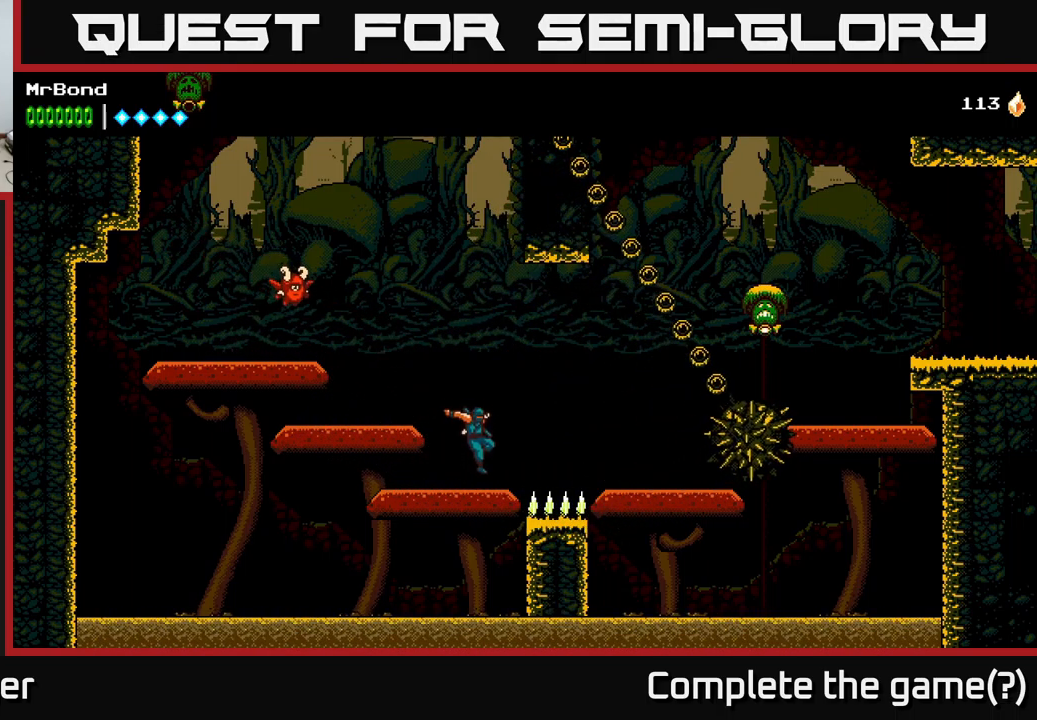
{"buttons": ["A", "DPAD_RIGHT"], "left_stick": "center", "right_stick": "center", "events": [[316, "DPAD_RIGHT", "down"], [383, "A", "down"]]}
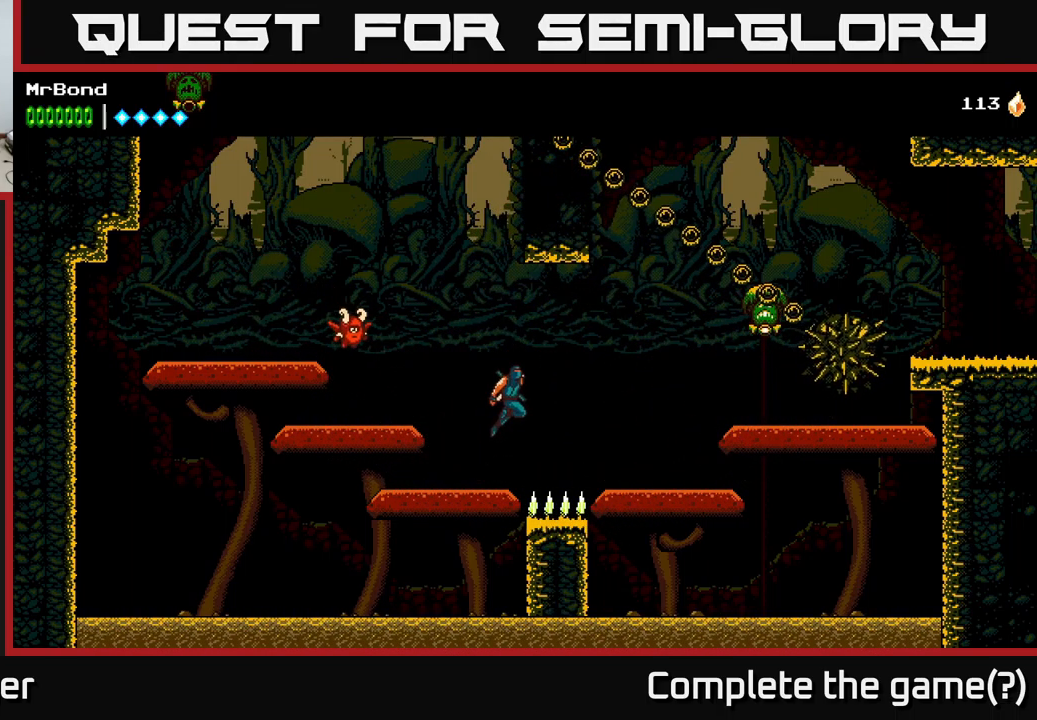
{"buttons": [], "left_stick": "center", "right_stick": "center", "events": [[33, "A", "up"], [450, "DPAD_RIGHT", "up"]]}
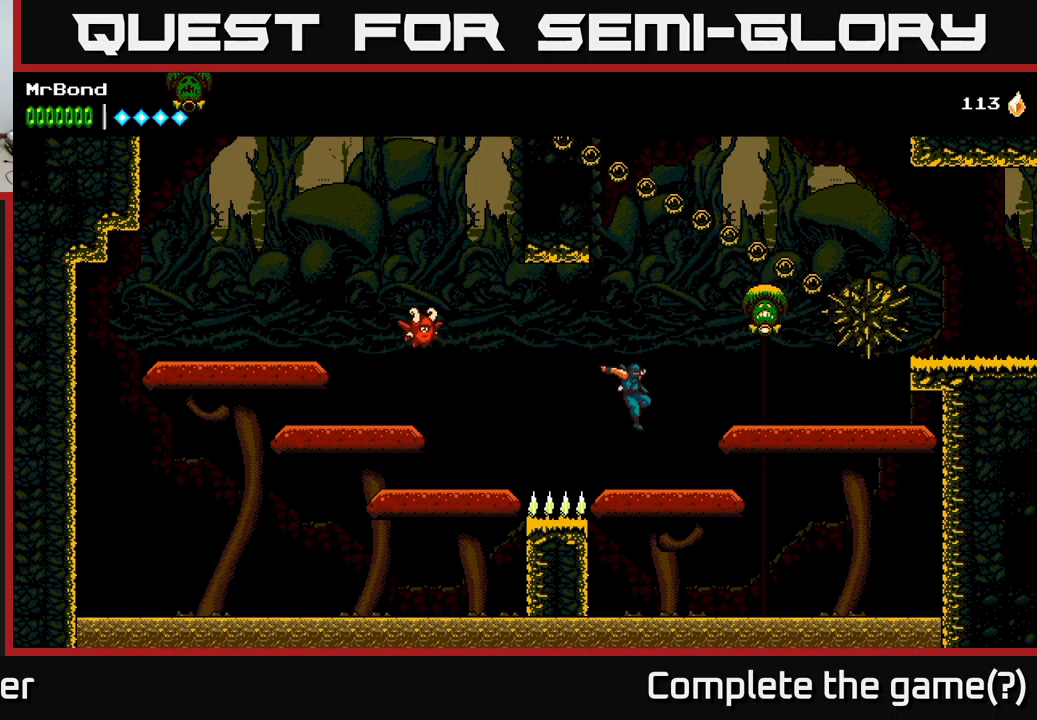
{"buttons": ["A", "DPAD_RIGHT"], "left_stick": "center", "right_stick": "center", "events": [[316, "A", "down"], [366, "DPAD_RIGHT", "down"]]}
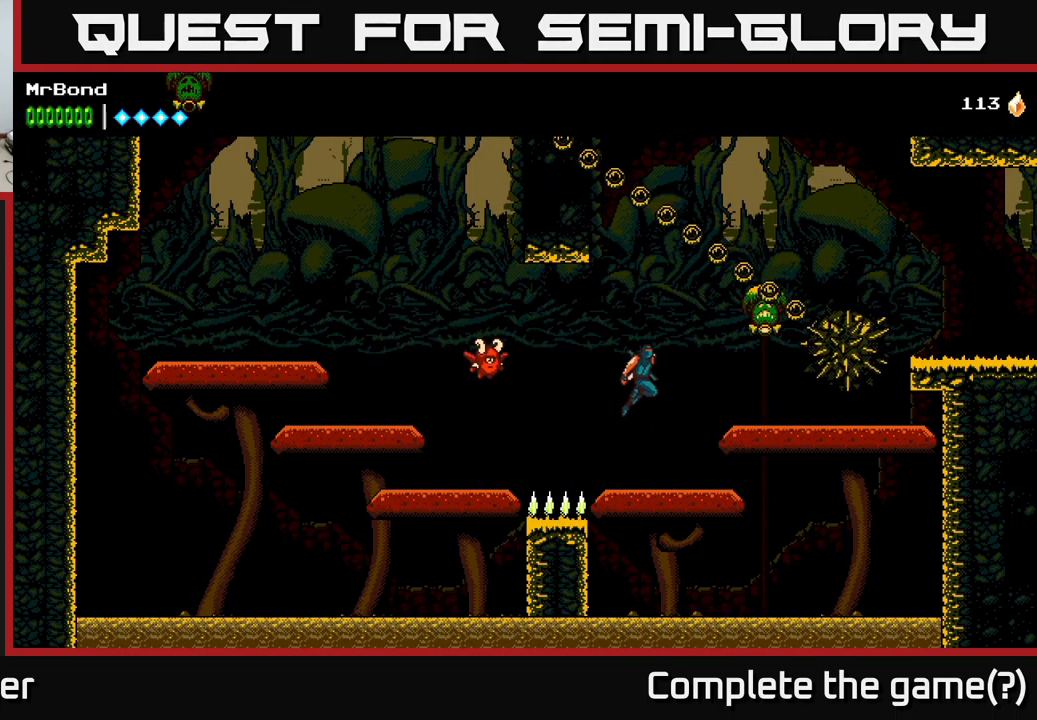
{"buttons": ["A", "DPAD_RIGHT"], "left_stick": "center", "right_stick": "center", "events": [[66, "X", "down"], [116, "A", "up"], [183, "X", "up"], [233, "A", "down"]]}
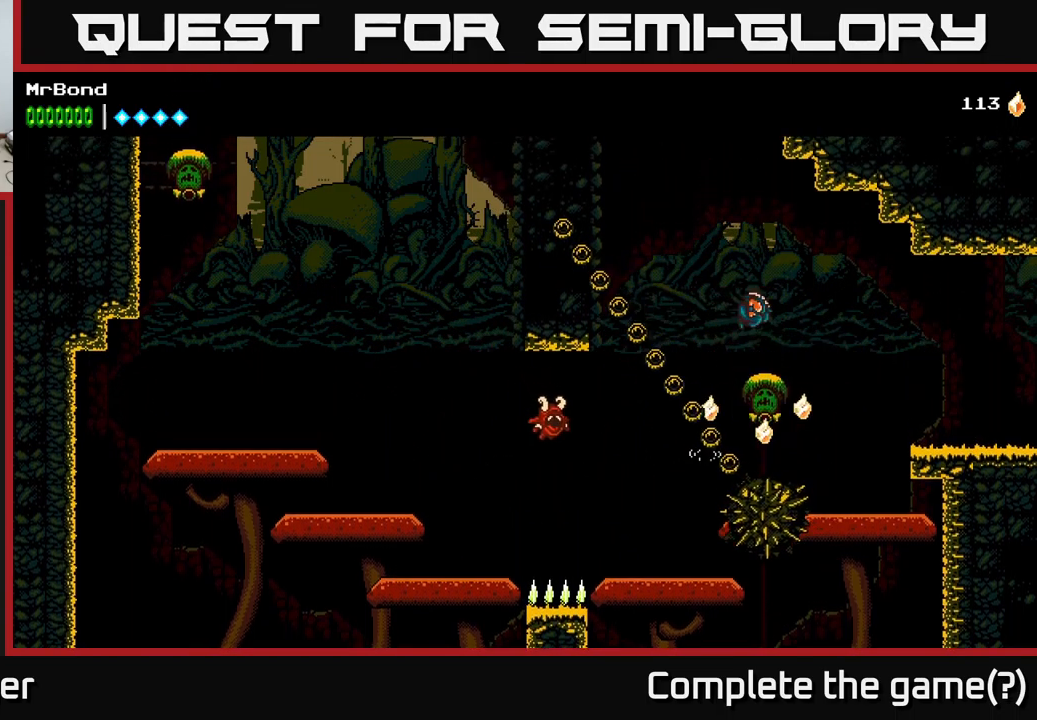
{"buttons": ["A", "DPAD_RIGHT"], "left_stick": "center", "right_stick": "center", "events": []}
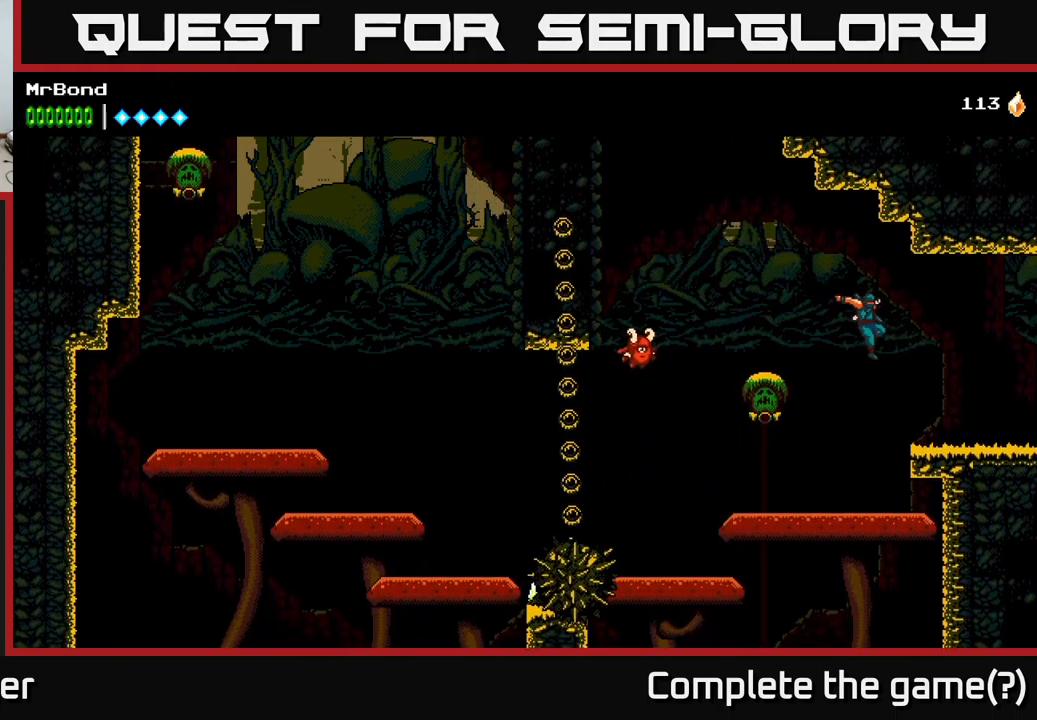
{"buttons": ["DPAD_RIGHT"], "left_stick": "center", "right_stick": "center", "events": [[350, "A", "up"]]}
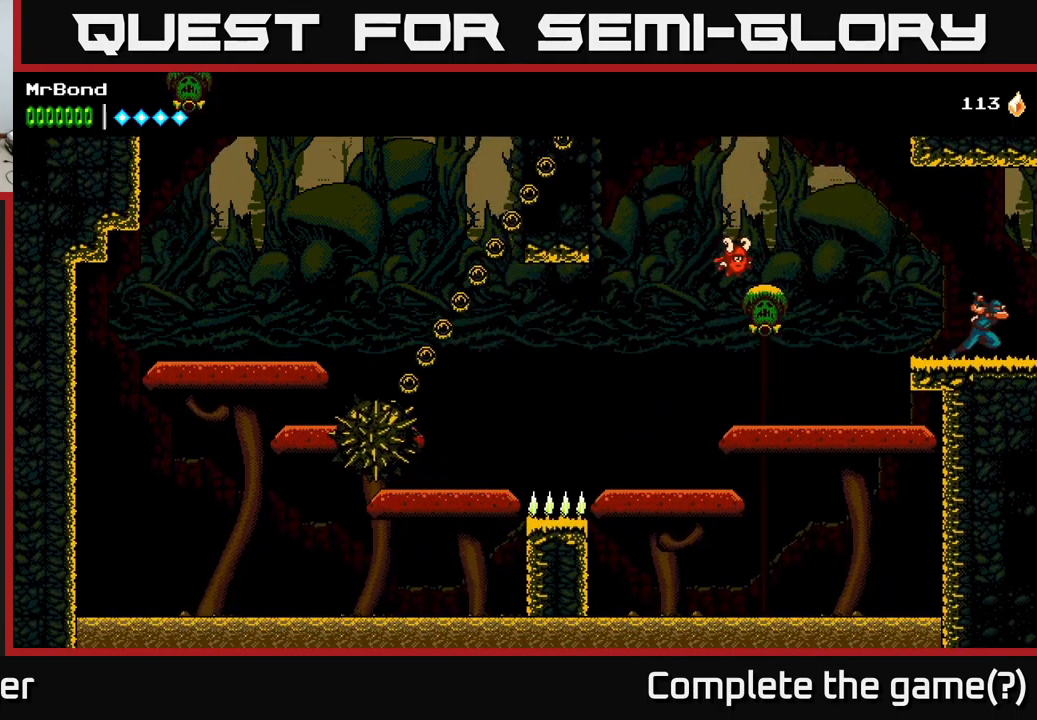
{"buttons": ["DPAD_RIGHT"], "left_stick": "center", "right_stick": "center", "events": []}
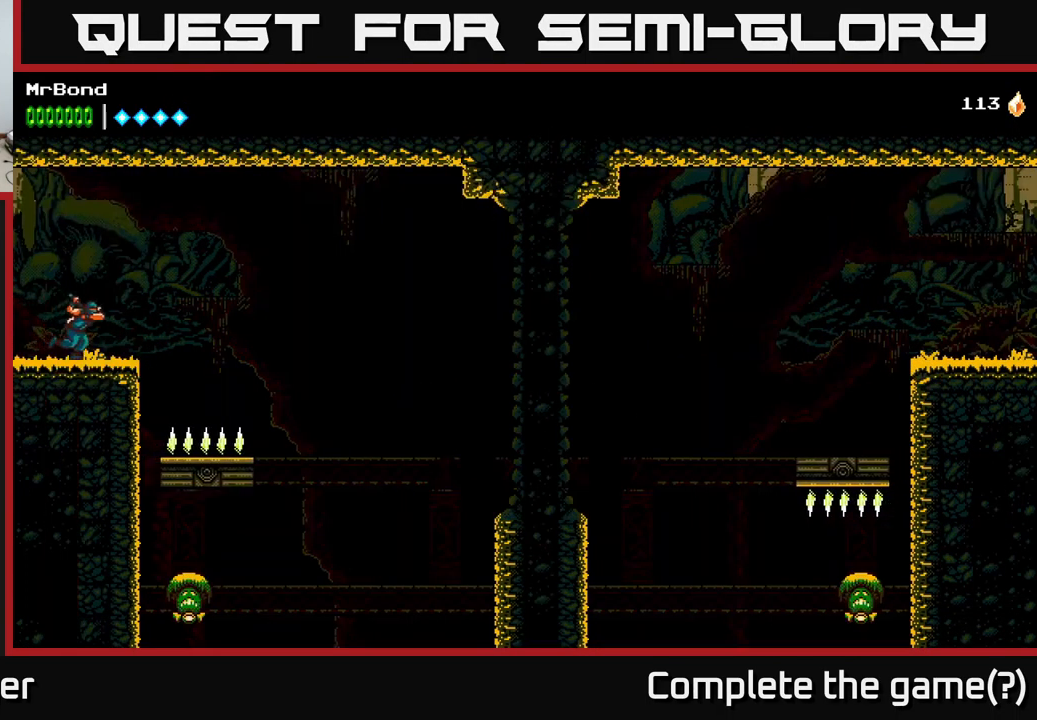
{"buttons": ["DPAD_RIGHT"], "left_stick": "center", "right_stick": "center", "events": [[183, "A", "down"], [366, "A", "up"]]}
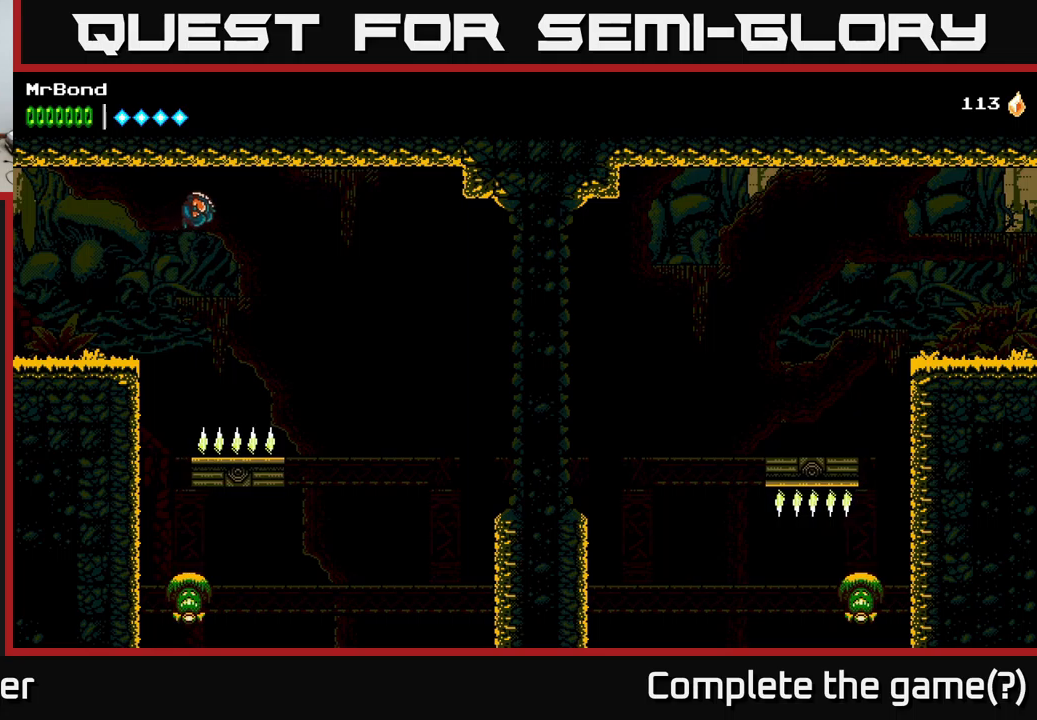
{"buttons": [], "left_stick": "center", "right_stick": "center", "events": [[17, "DPAD_RIGHT", "up"], [100, "DPAD_LEFT", "down"], [233, "DPAD_LEFT", "up"]]}
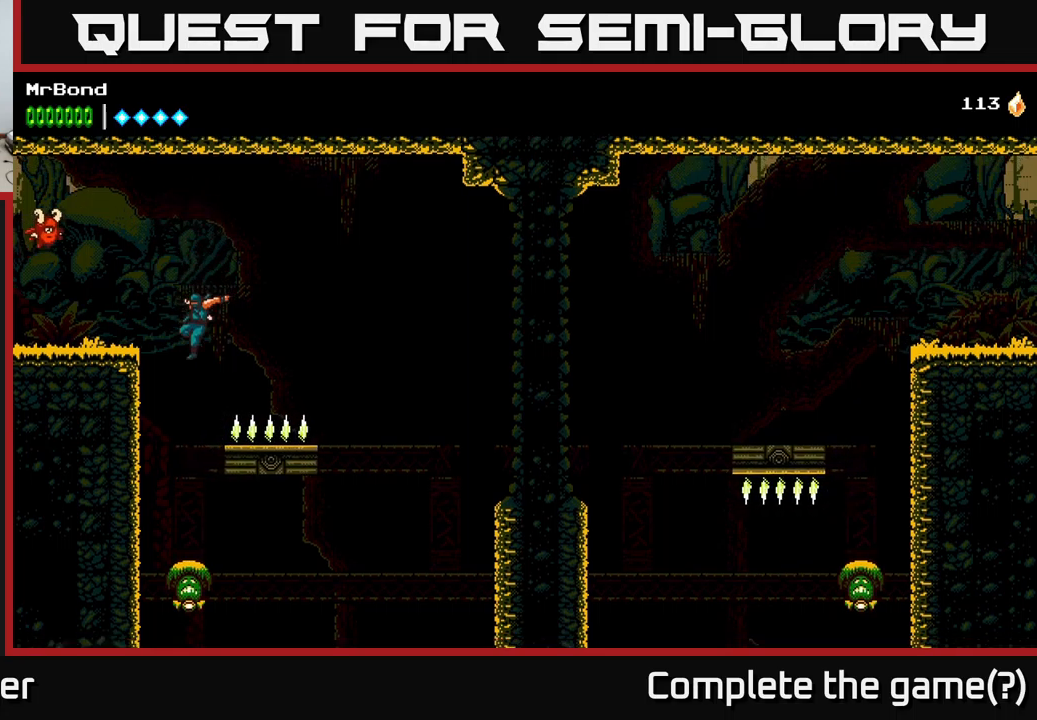
{"buttons": ["A"], "left_stick": "center", "right_stick": "center", "events": [[300, "X", "down"], [400, "A", "down"], [417, "X", "up"]]}
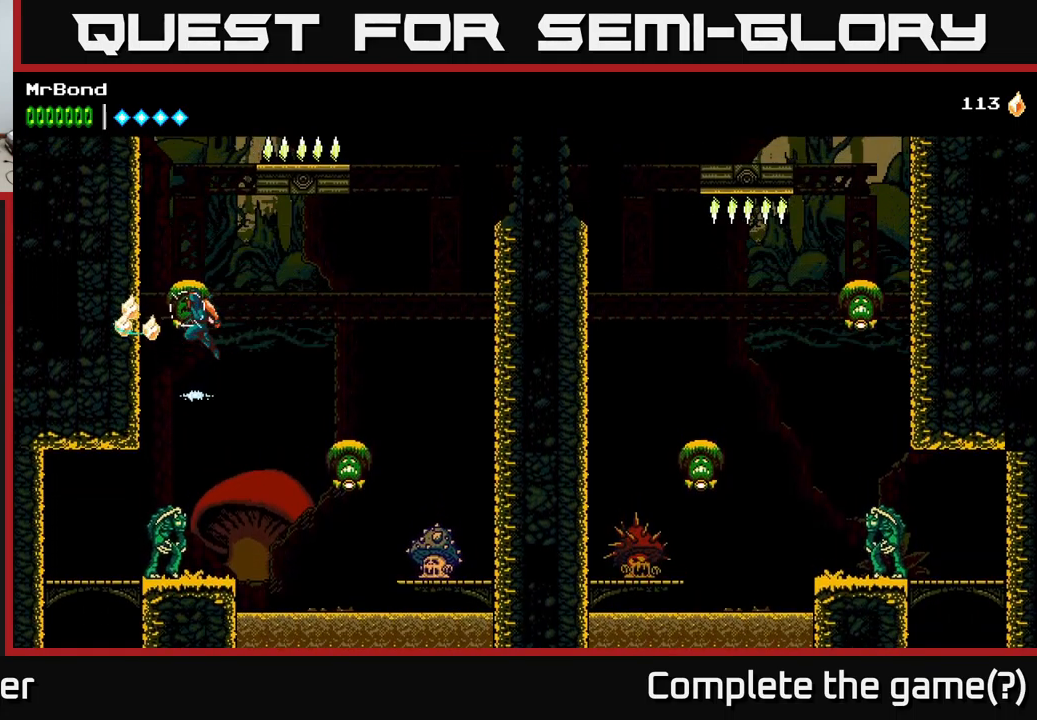
{"buttons": ["DPAD_RIGHT"], "left_stick": "center", "right_stick": "center", "events": [[33, "A", "up"], [283, "DPAD_RIGHT", "down"]]}
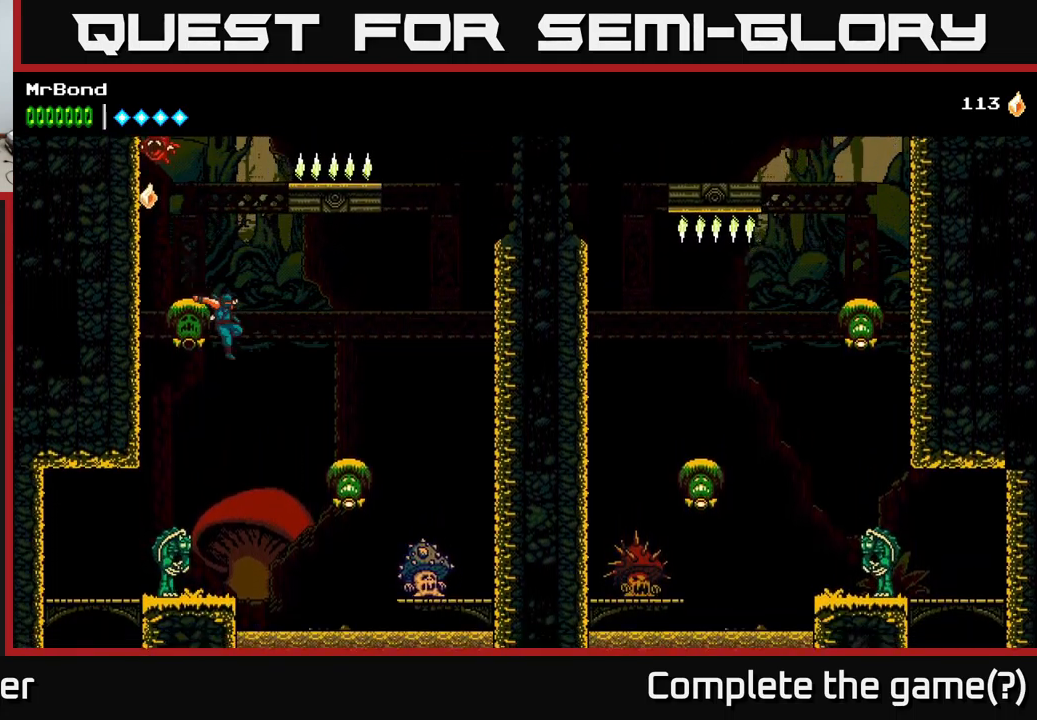
{"buttons": ["A", "X", "DPAD_LEFT"], "left_stick": "center", "right_stick": "center", "events": [[183, "DPAD_RIGHT", "up"], [200, "X", "down"], [267, "DPAD_LEFT", "down"], [333, "A", "down"], [350, "X", "up"], [483, "X", "down"]]}
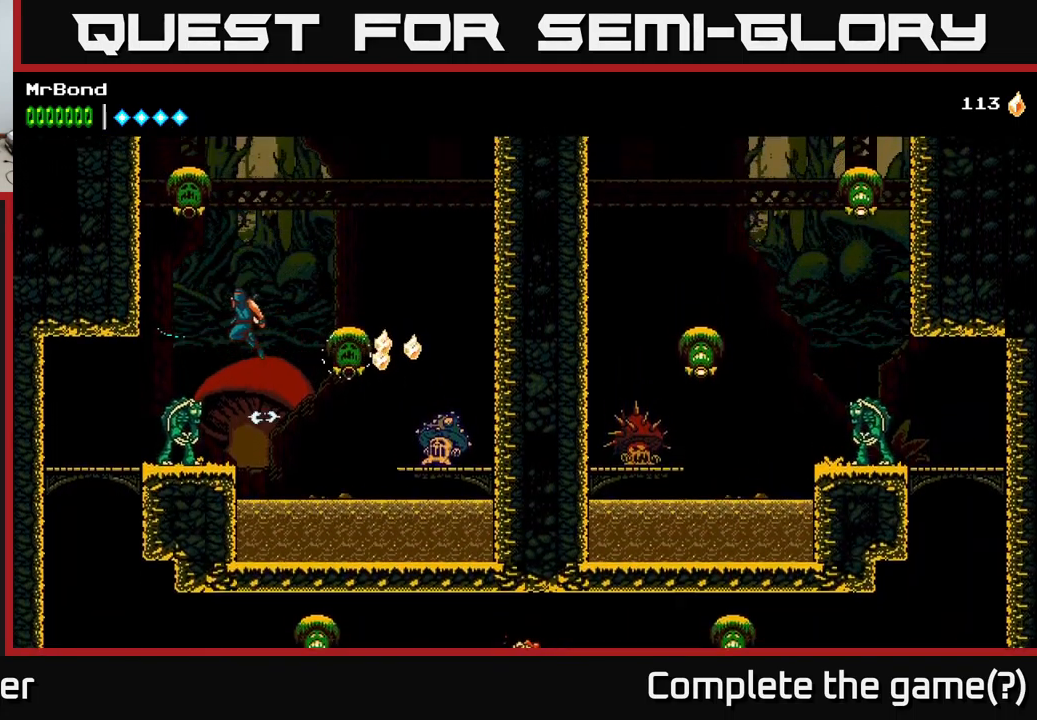
{"buttons": ["DPAD_LEFT"], "left_stick": "center", "right_stick": "center", "events": [[17, "A", "up"], [117, "X", "up"]]}
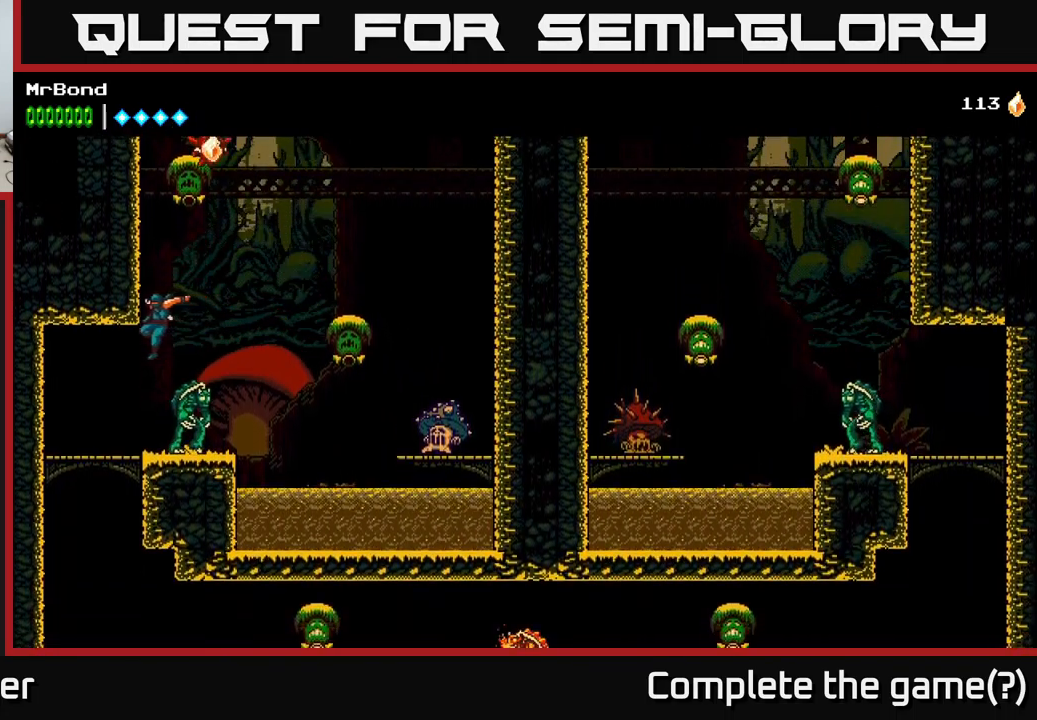
{"buttons": ["X"], "left_stick": "center", "right_stick": "center", "events": [[267, "DPAD_LEFT", "up"], [333, "DPAD_RIGHT", "down"], [383, "X", "down"], [450, "DPAD_RIGHT", "up"]]}
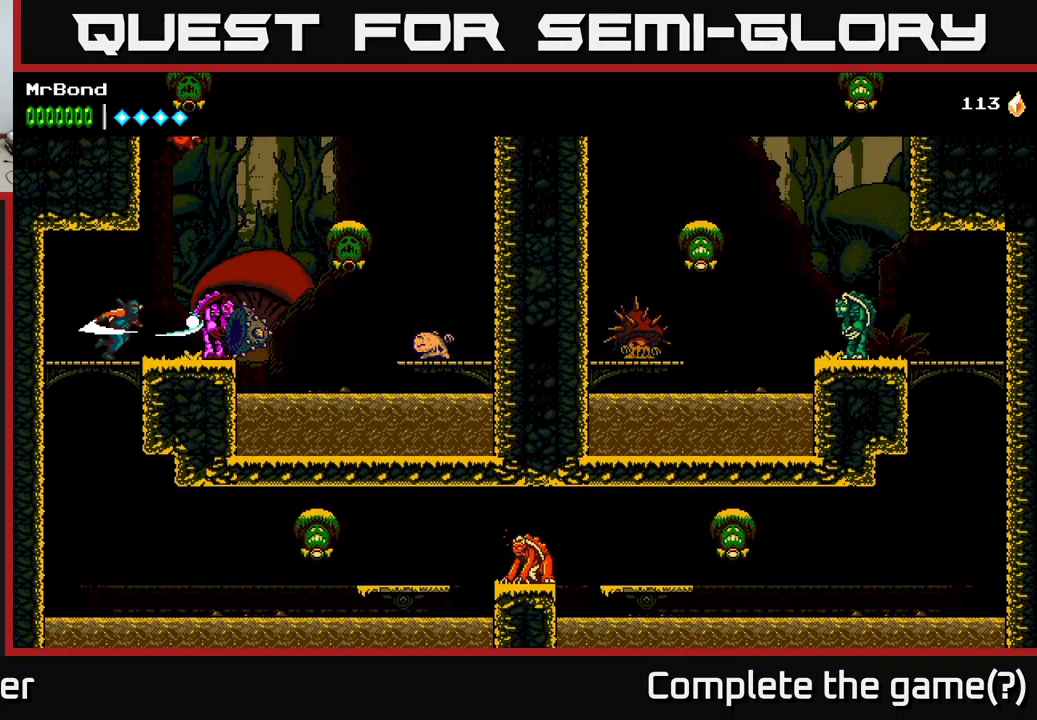
{"buttons": ["X", "DPAD_RIGHT"], "left_stick": "center", "right_stick": "center", "events": [[17, "X", "up"], [117, "X", "down"], [267, "X", "up"], [367, "X", "down"], [467, "DPAD_RIGHT", "down"]]}
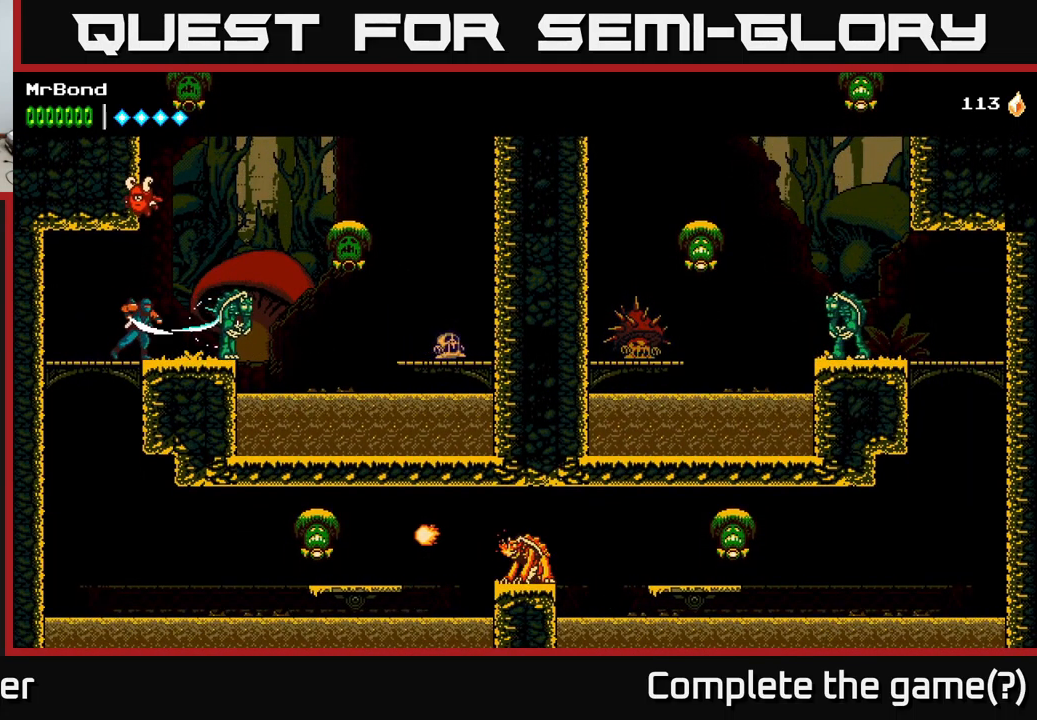
{"buttons": ["A", "DPAD_RIGHT"], "left_stick": "center", "right_stick": "center", "events": [[17, "X", "up"], [183, "X", "down"], [317, "X", "up"], [417, "A", "down"]]}
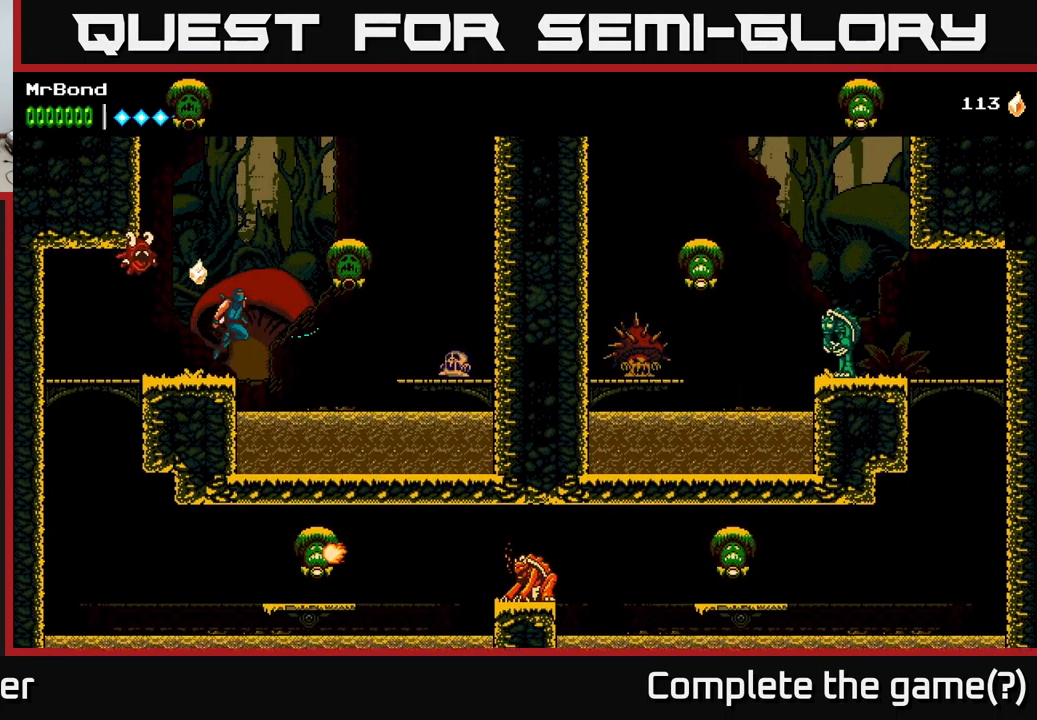
{"buttons": ["X", "DPAD_RIGHT"], "left_stick": "center", "right_stick": "center", "events": [[17, "A", "up"], [483, "X", "down"]]}
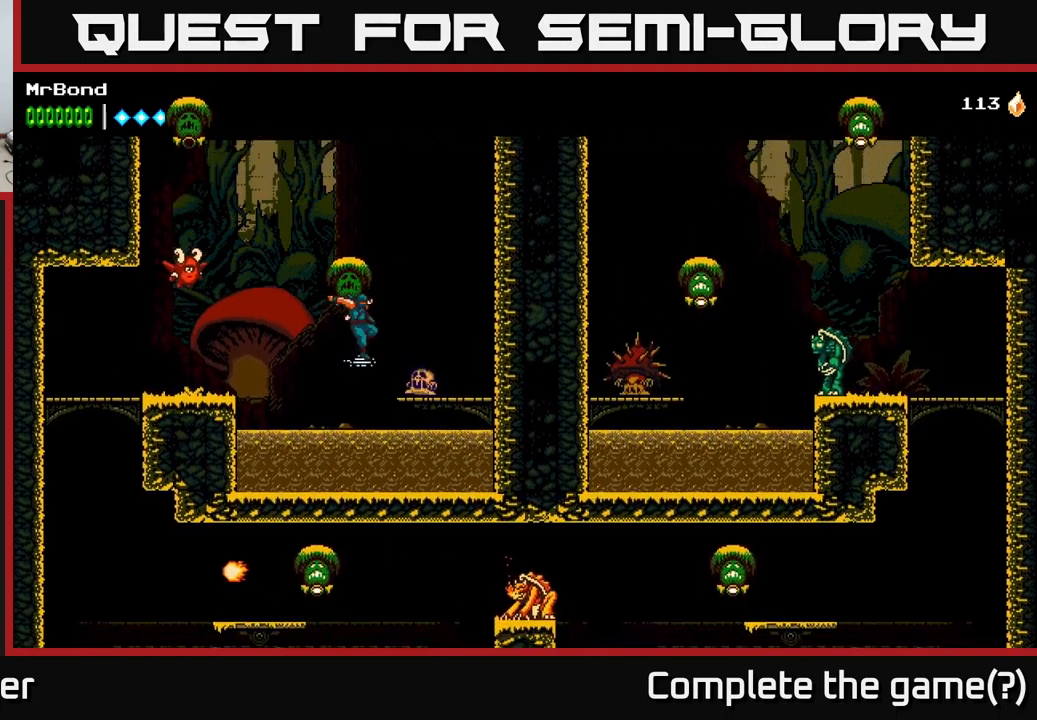
{"buttons": ["A", "DPAD_LEFT"], "left_stick": "center", "right_stick": "center", "events": [[67, "DPAD_RIGHT", "up"], [117, "X", "up"], [317, "X", "down"], [350, "DPAD_LEFT", "down"], [383, "A", "down"], [383, "X", "up"]]}
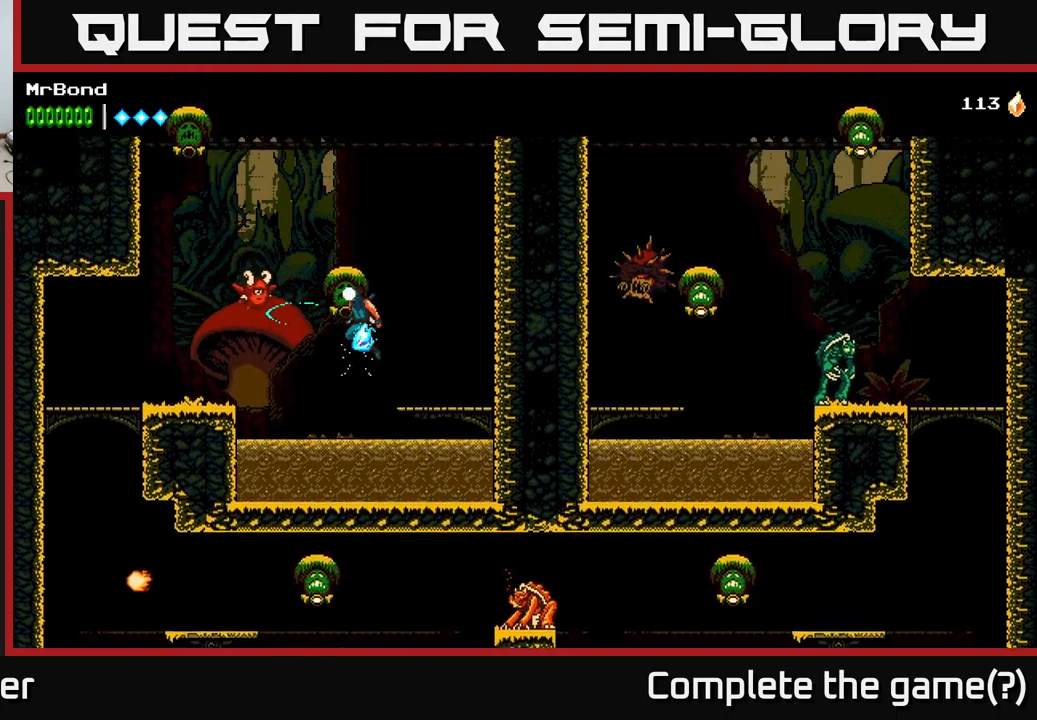
{"buttons": ["DPAD_LEFT"], "left_stick": "center", "right_stick": "center", "events": [[284, "A", "up"]]}
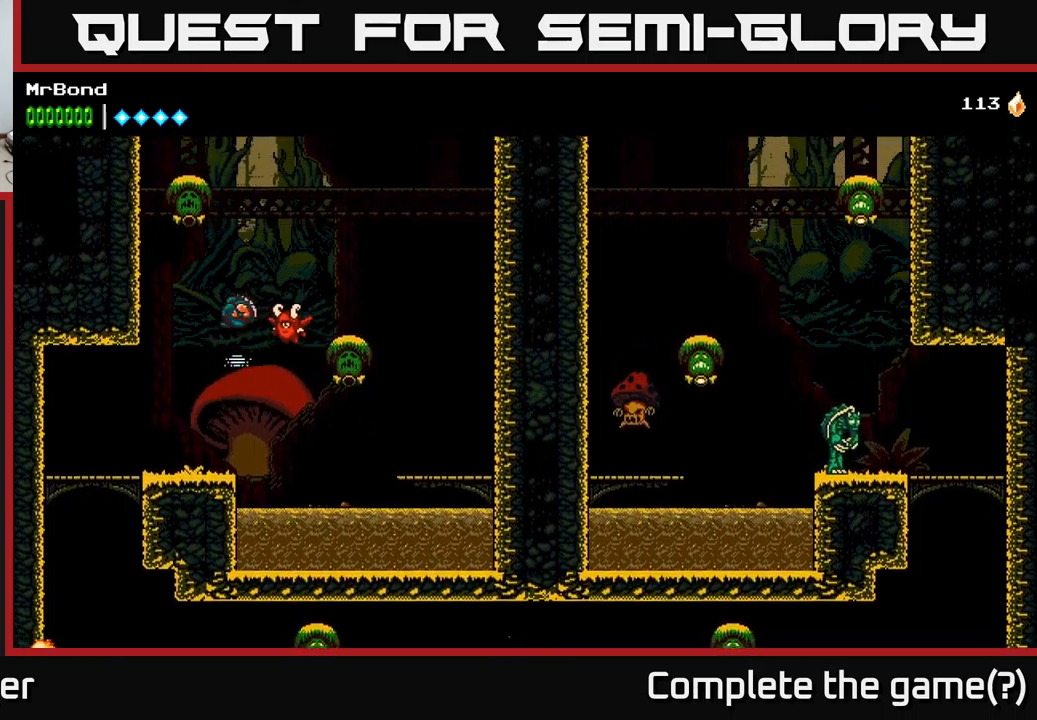
{"buttons": ["DPAD_LEFT"], "left_stick": "center", "right_stick": "center", "events": []}
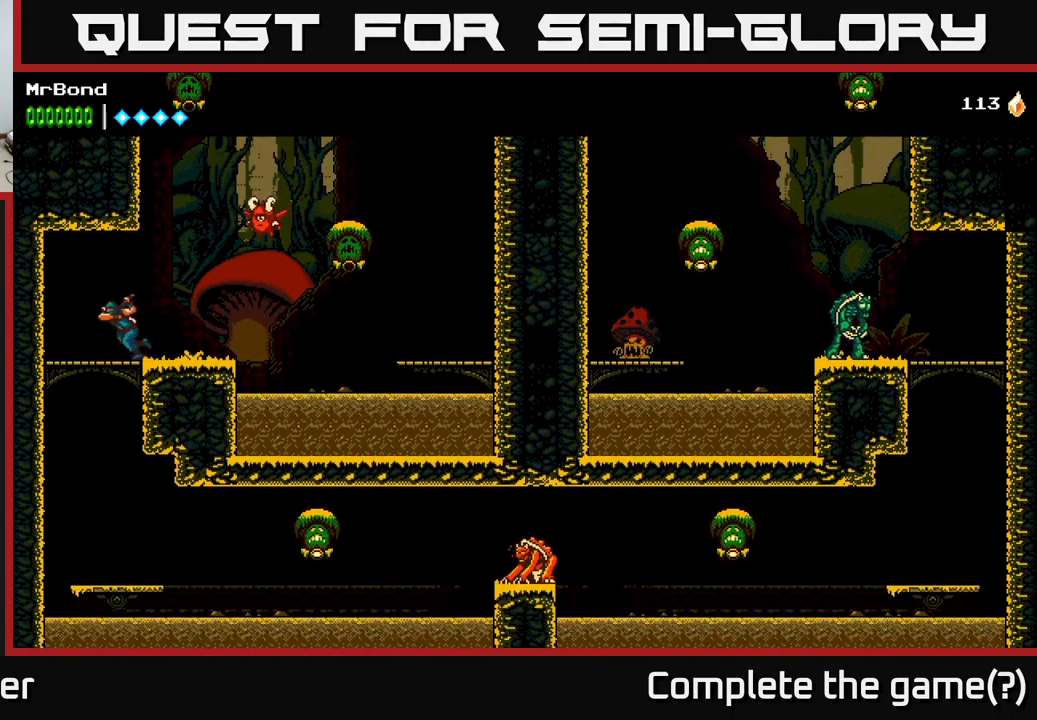
{"buttons": [], "left_stick": "center", "right_stick": "center", "events": [[34, "DPAD_DOWN", "down"], [50, "A", "down"], [84, "DPAD_LEFT", "up"], [134, "A", "up"], [150, "DPAD_DOWN", "up"]]}
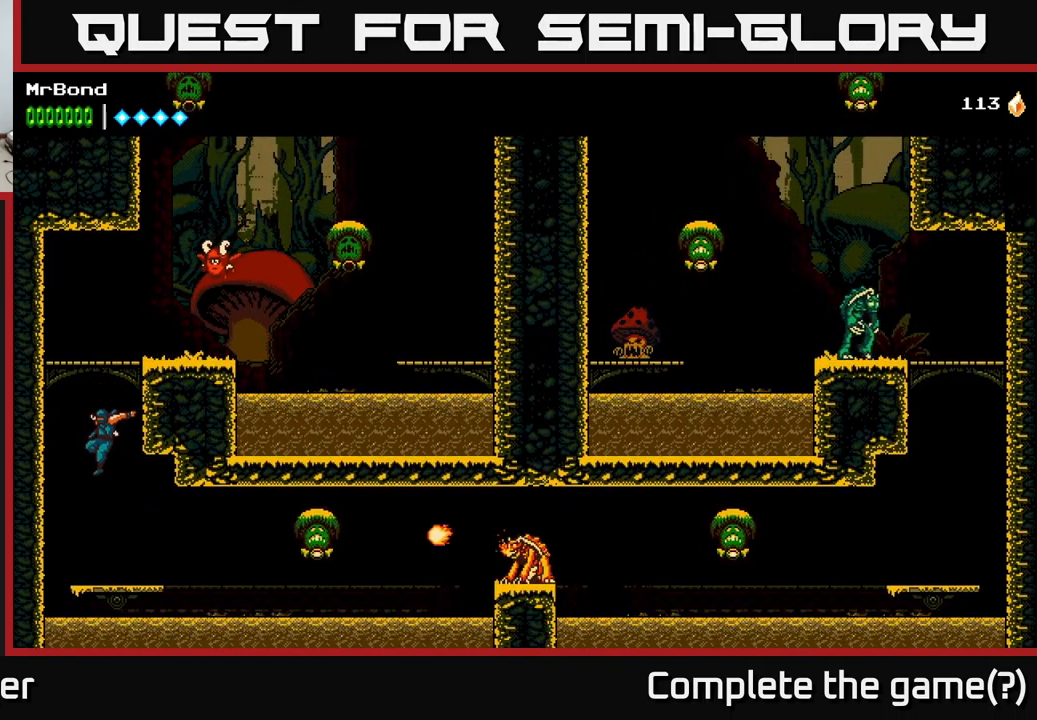
{"buttons": [], "left_stick": "center", "right_stick": "center", "events": [[84, "DPAD_RIGHT", "down"], [250, "DPAD_RIGHT", "up"], [250, "Y", "down"], [367, "Y", "up"]]}